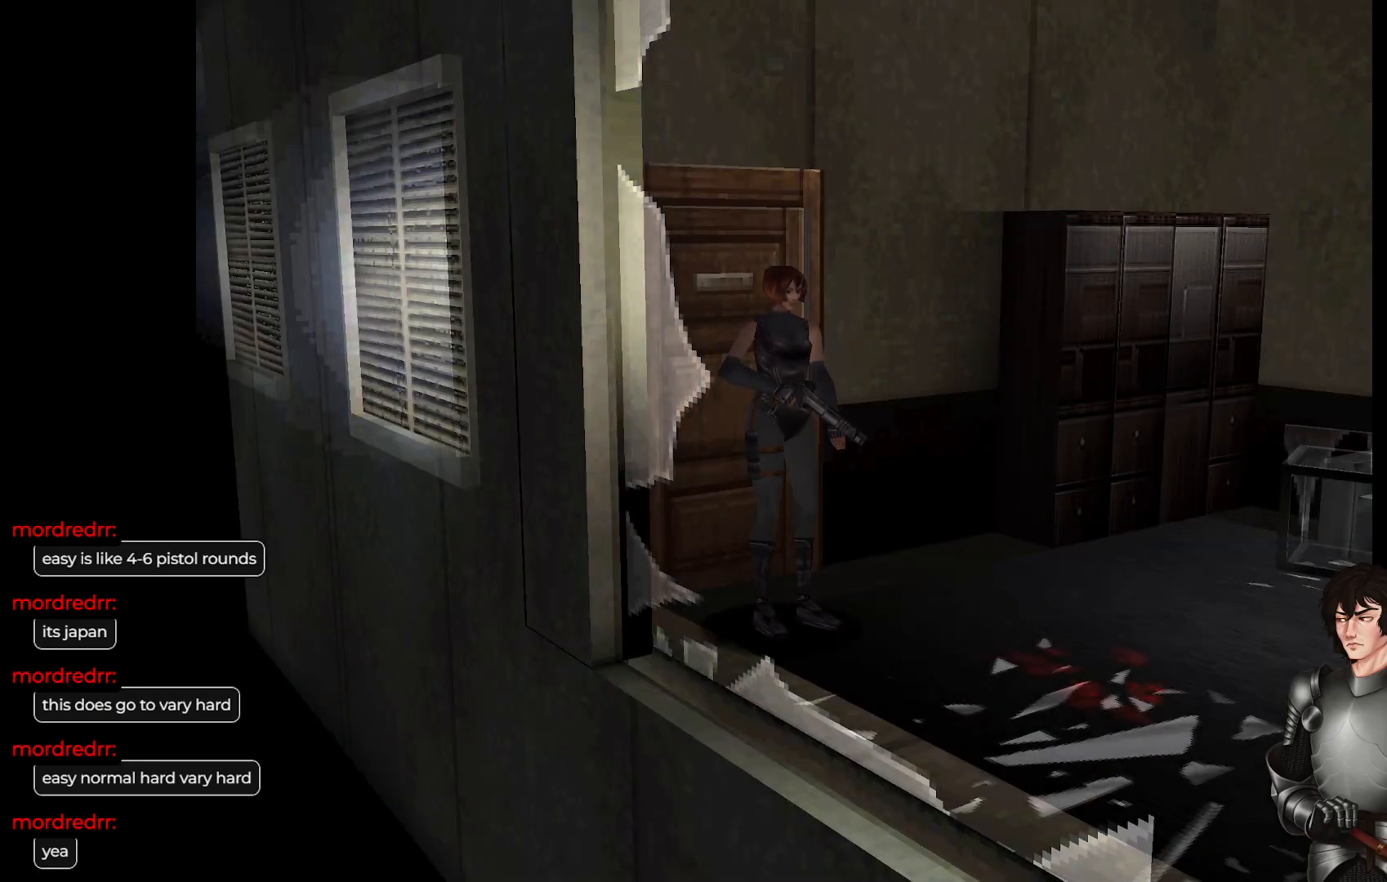
Gameplay with a controller (Xbox layout); each line is a JSON object with the inputs held at the frame after it. "events" lists button and stick changes between this image and that frame as [ms after this image, input, new state], when the widget could be followed in between.
{"buttons": [], "left_stick": "left", "right_stick": "center", "events": [[233, "left_stick", "left"]]}
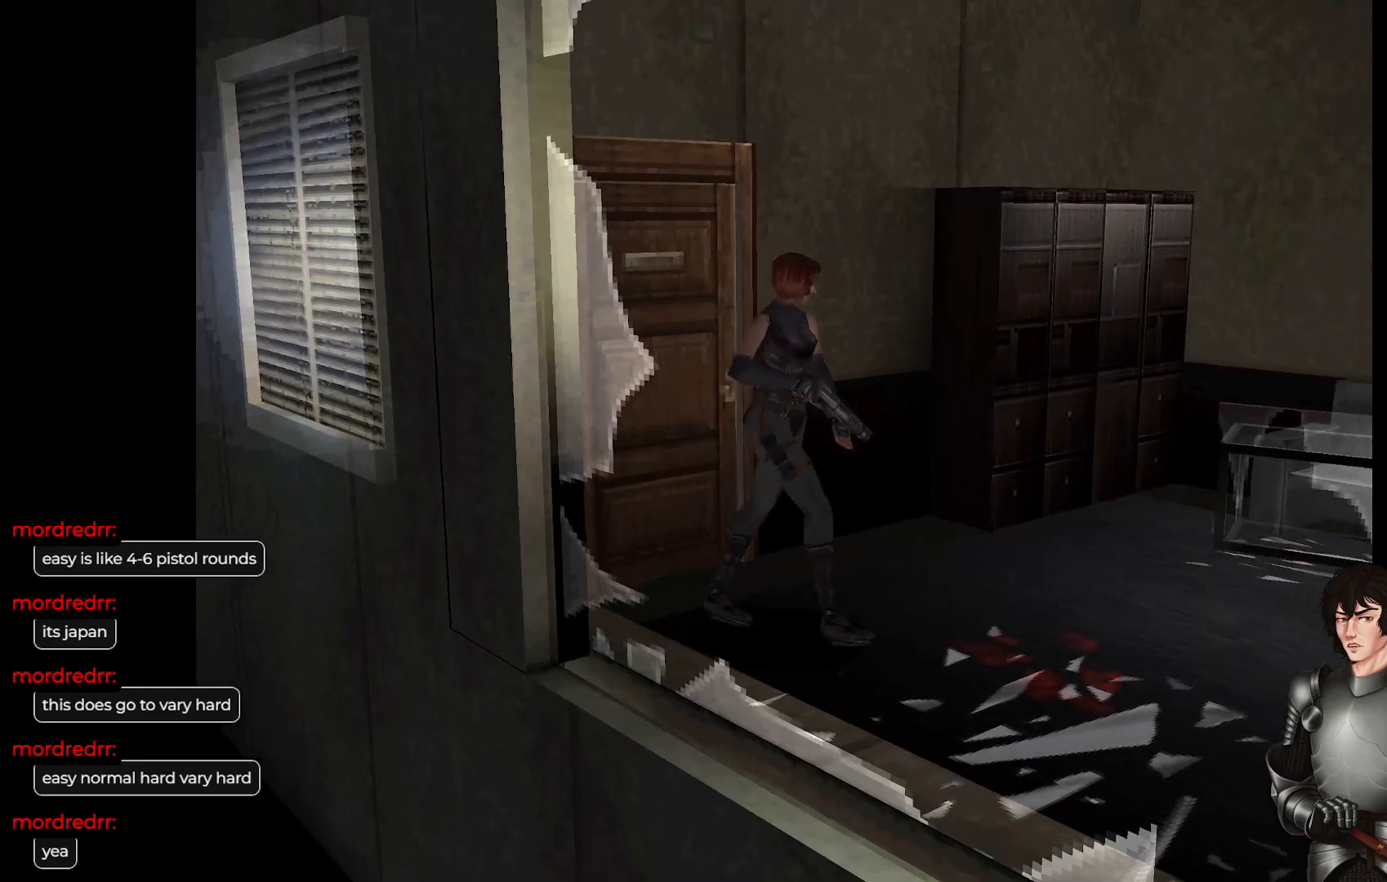
{"buttons": ["L1"], "left_stick": "up-left", "right_stick": "center", "events": [[50, "L1", "down"], [50, "left_stick", "up-left"]]}
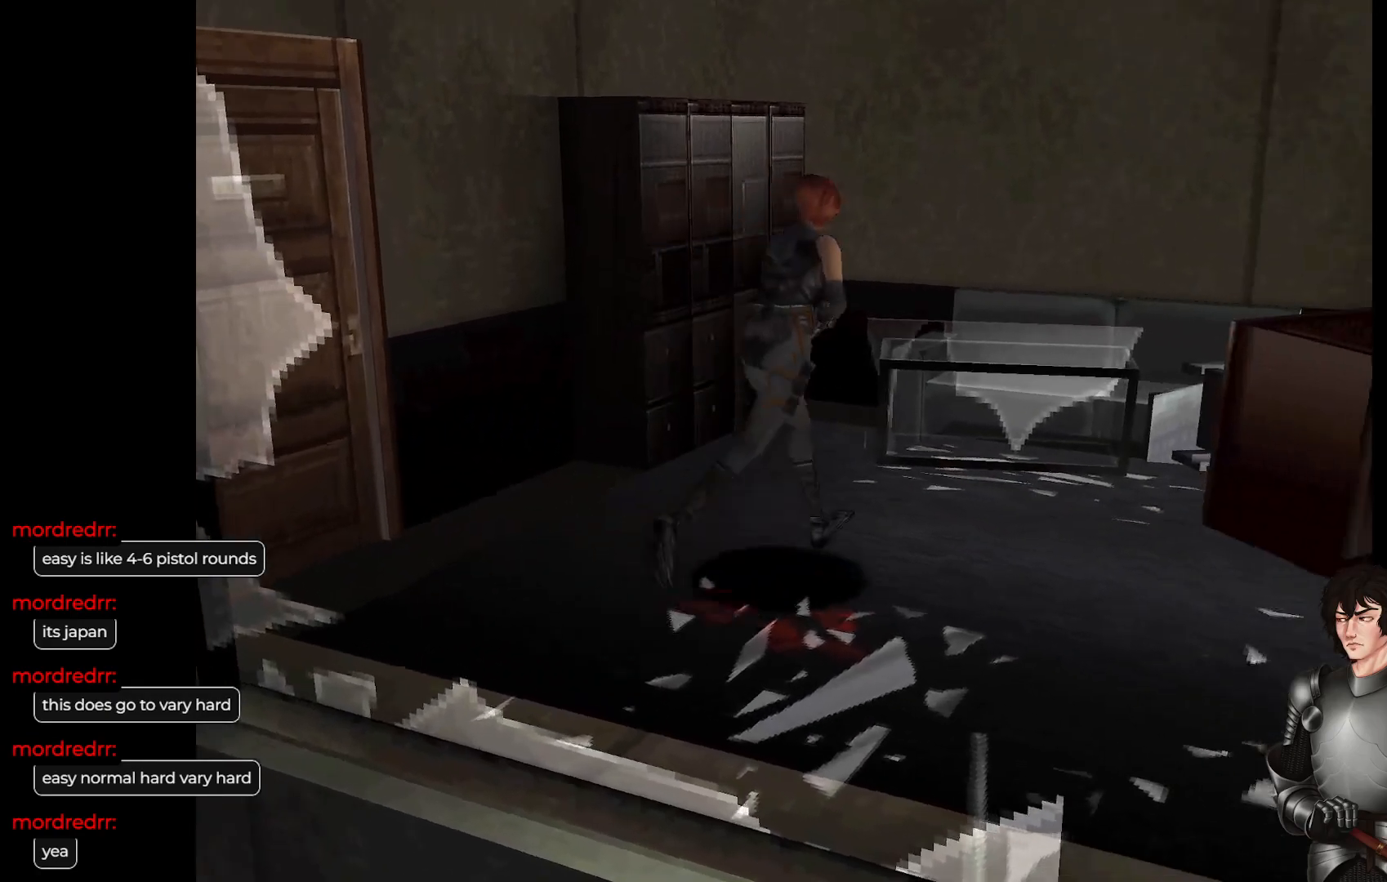
{"buttons": [], "left_stick": "up-right", "right_stick": "center", "events": [[117, "left_stick", "up"], [383, "left_stick", "up-right"], [500, "L1", "up"]]}
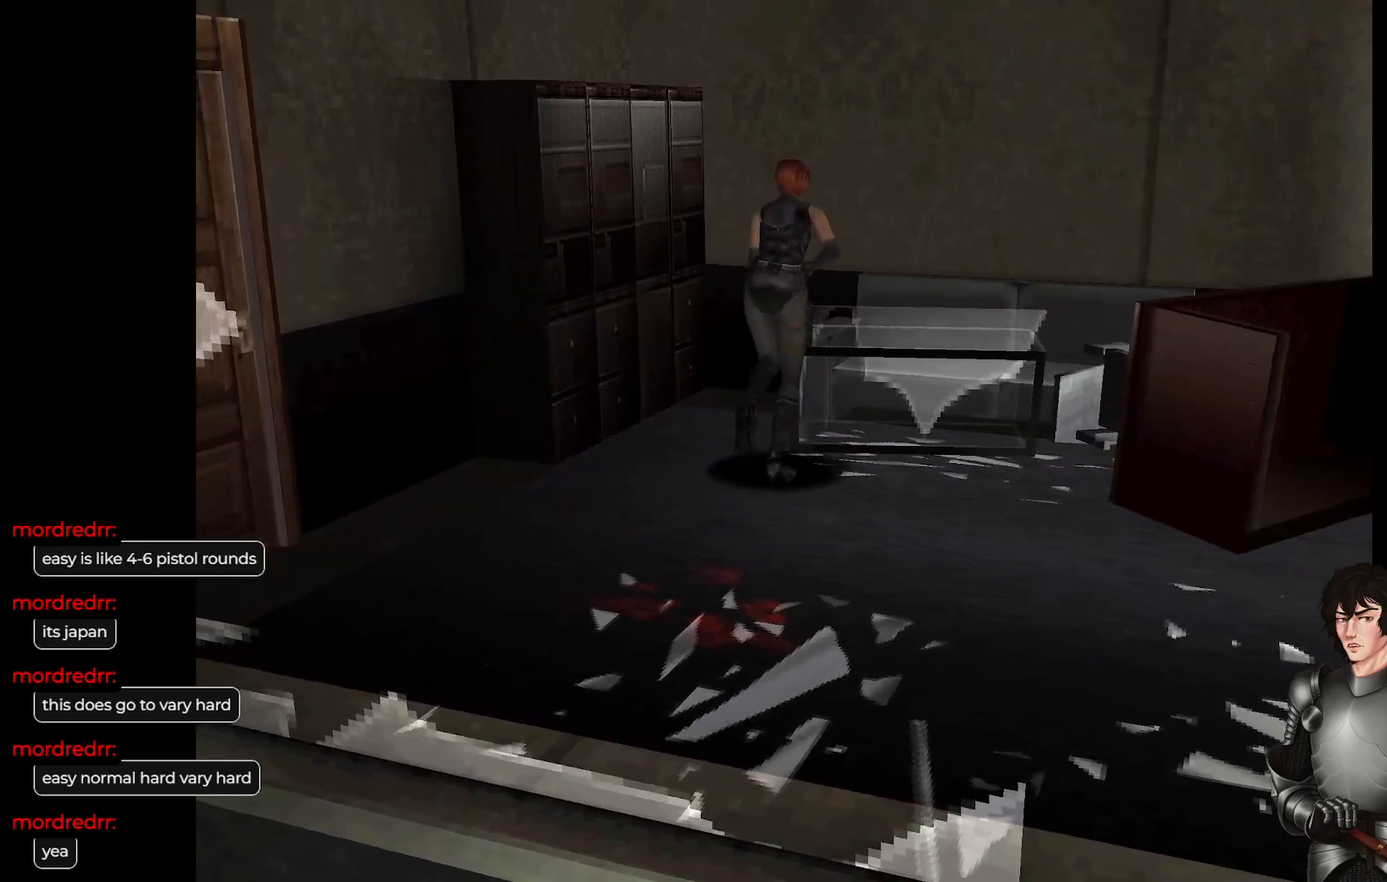
{"buttons": [], "left_stick": "up-right", "right_stick": "center", "events": []}
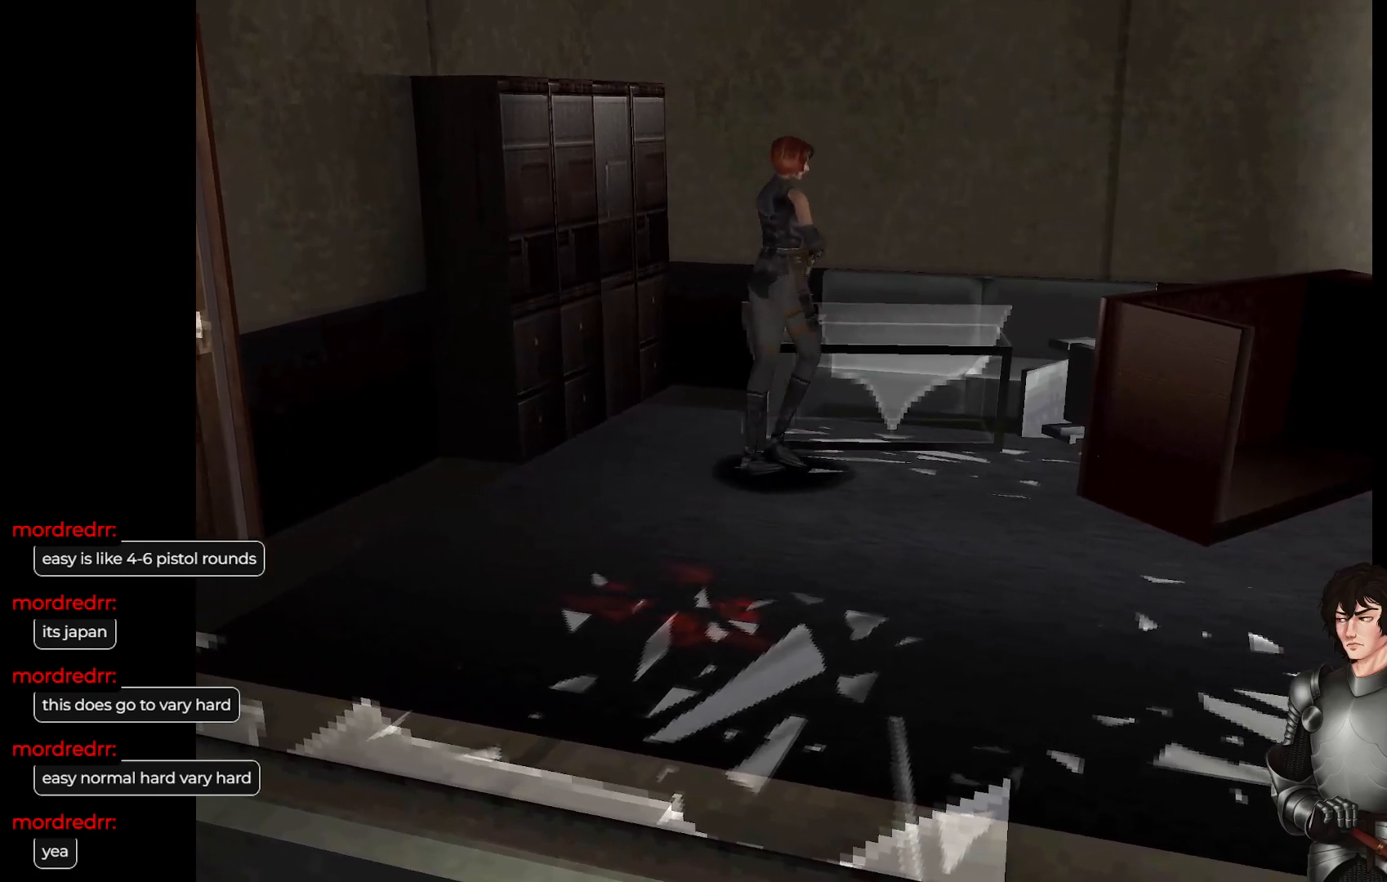
{"buttons": ["L1"], "left_stick": "up-right", "right_stick": "center", "events": [[167, "L1", "down"]]}
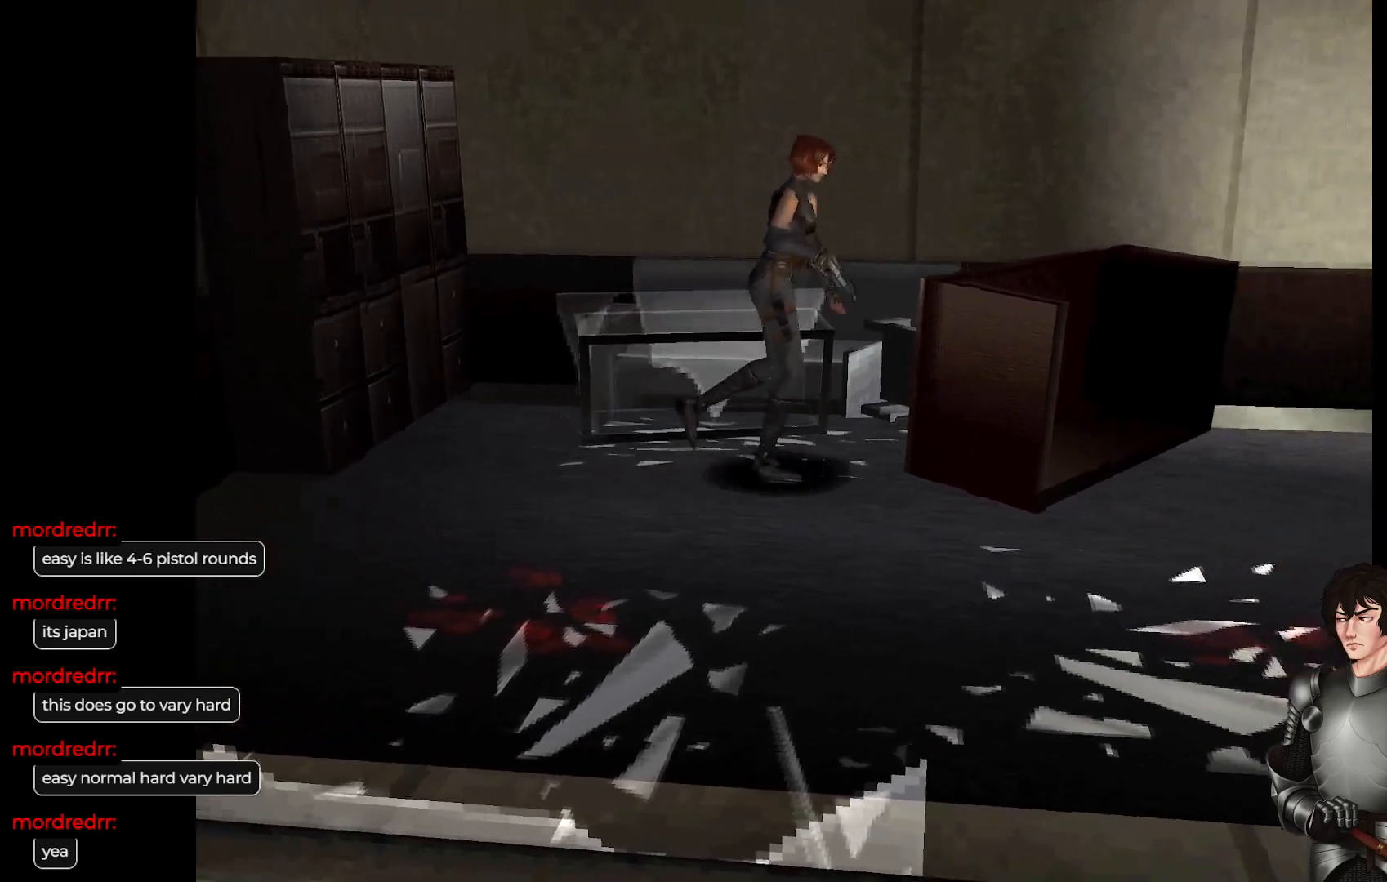
{"buttons": [], "left_stick": "up", "right_stick": "center", "events": [[333, "left_stick", "up"], [367, "L1", "up"]]}
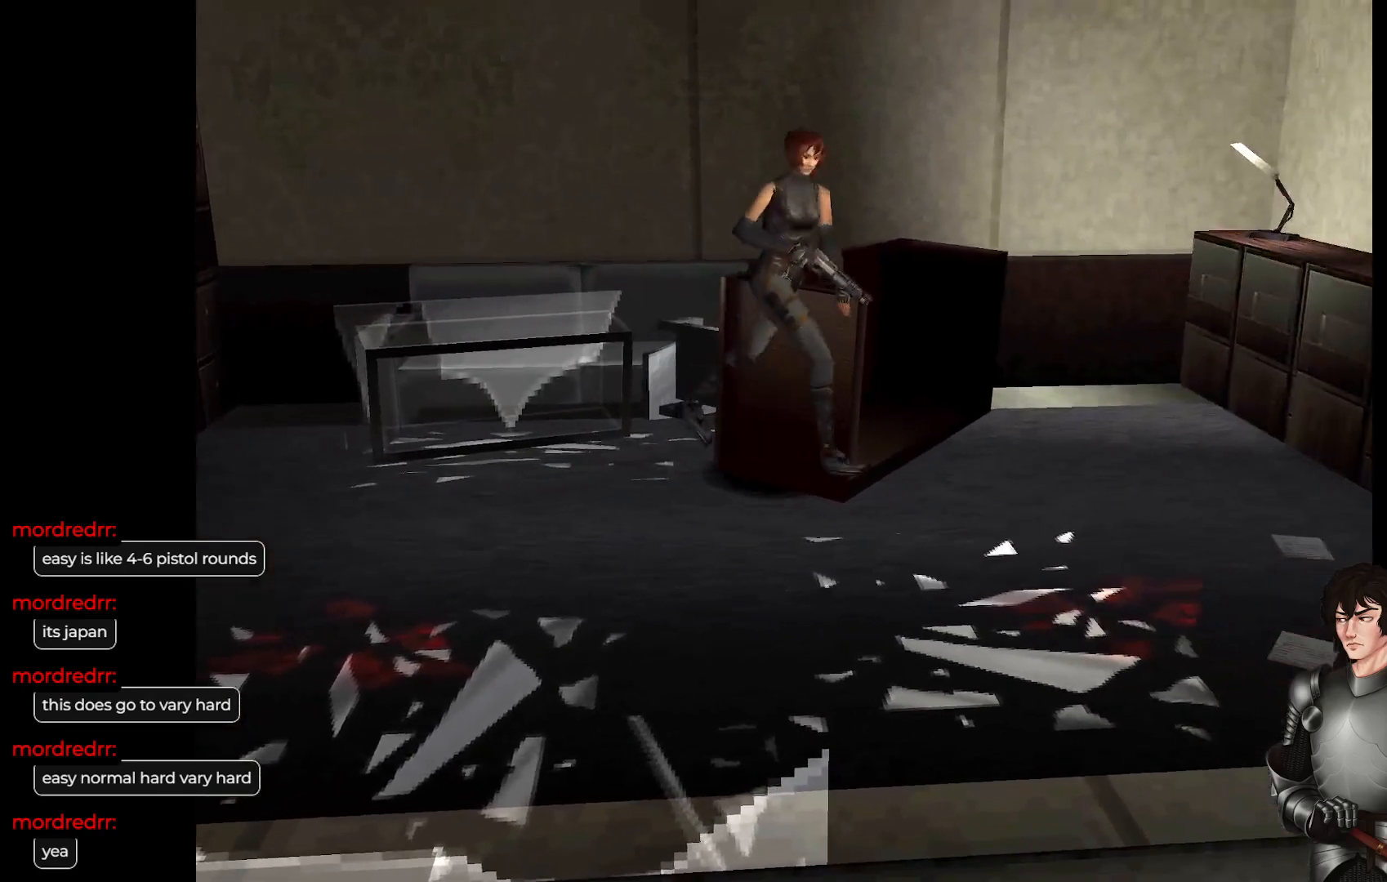
{"buttons": ["L1"], "left_stick": "up", "right_stick": "center", "events": [[67, "left_stick", "center"], [183, "L1", "down"], [200, "left_stick", "up"]]}
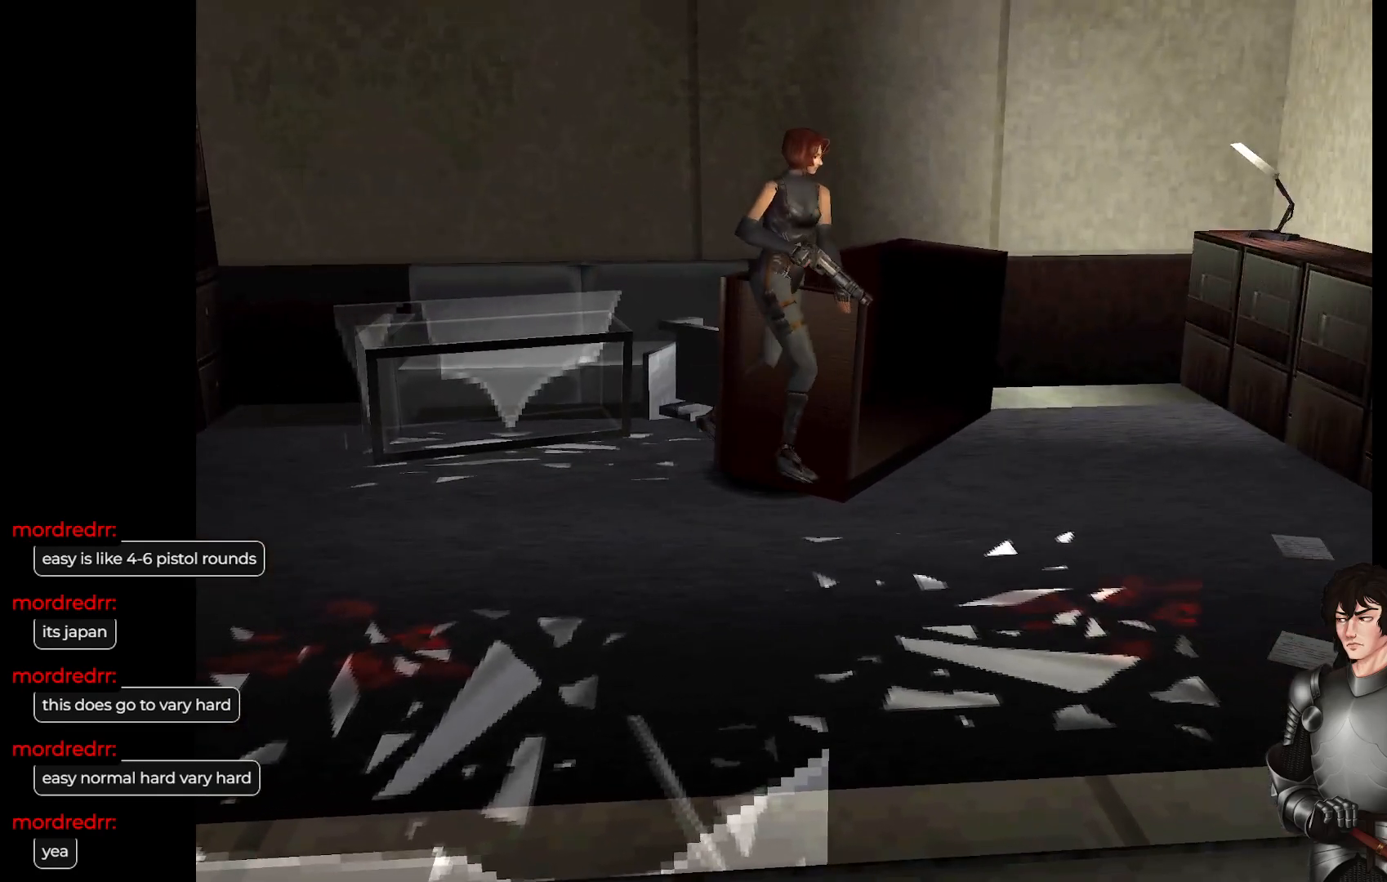
{"buttons": ["L1"], "left_stick": "up", "right_stick": "center", "events": [[100, "left_stick", "up-right"], [467, "left_stick", "up"]]}
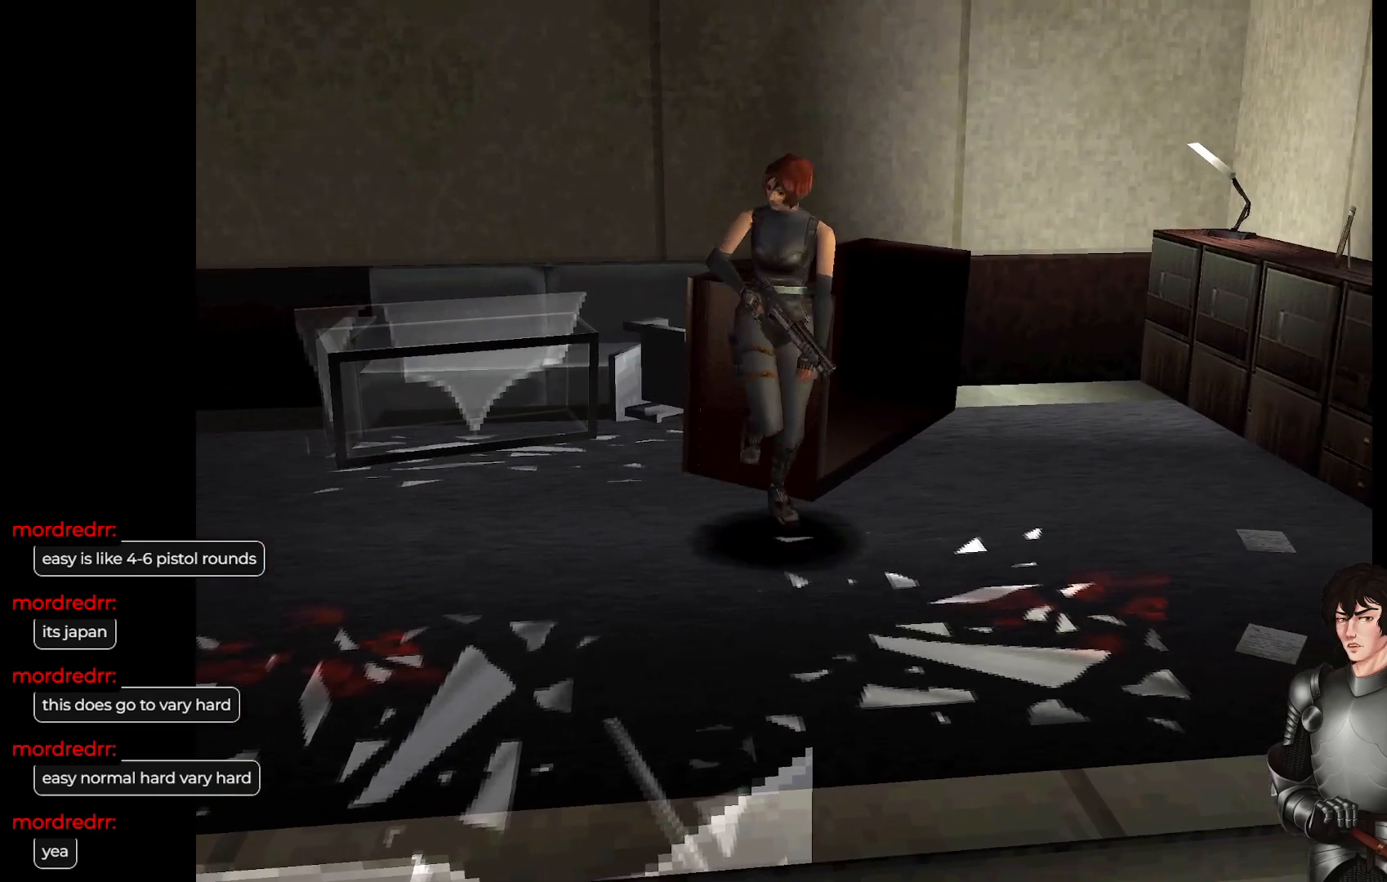
{"buttons": [], "left_stick": "left", "right_stick": "center", "events": [[33, "left_stick", "up-left"], [117, "left_stick", "left"], [233, "L1", "up"]]}
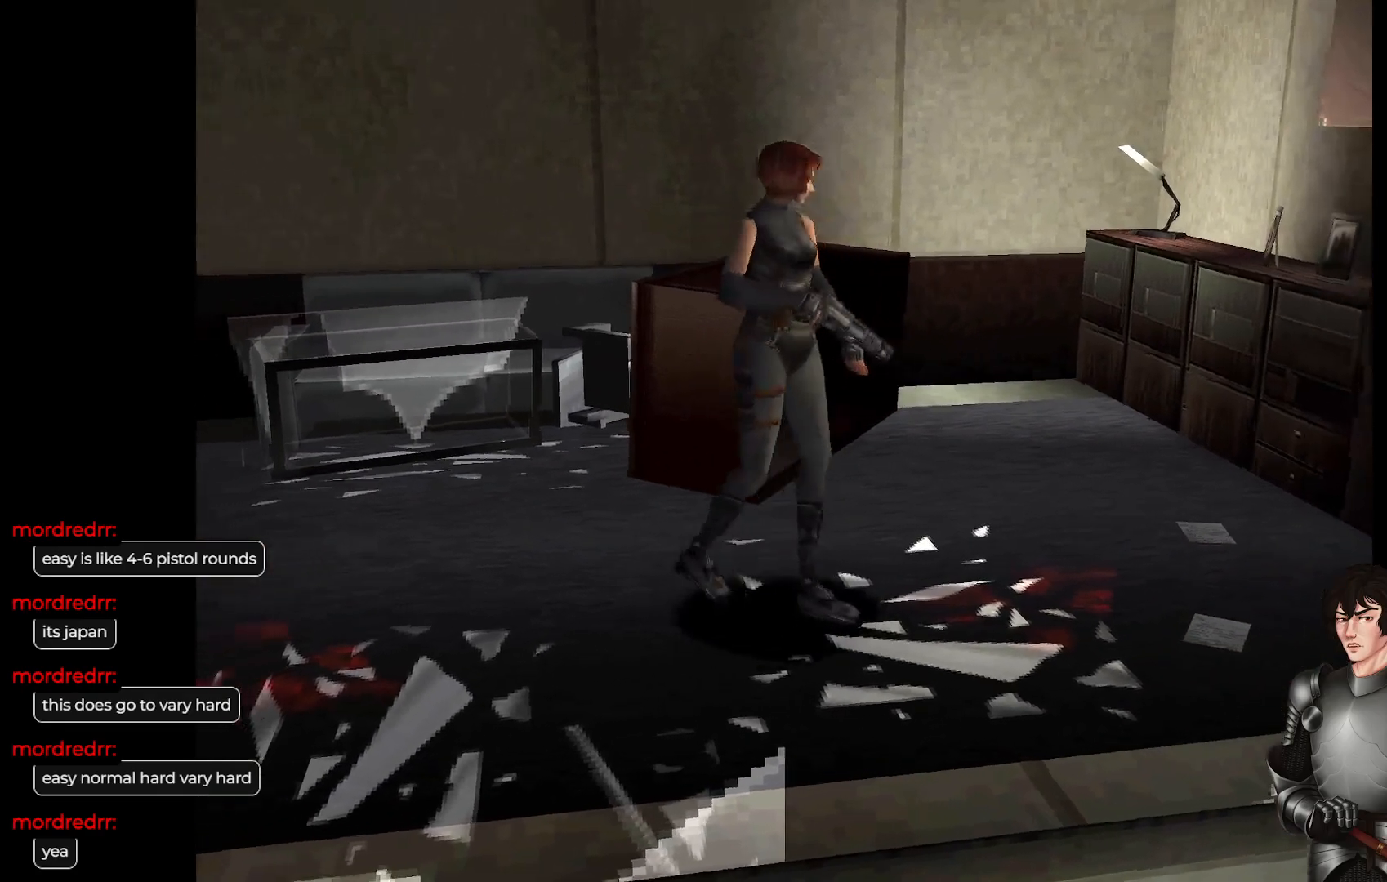
{"buttons": ["L1"], "left_stick": "up", "right_stick": "center", "events": [[133, "left_stick", "center"], [200, "L1", "down"], [200, "left_stick", "up"]]}
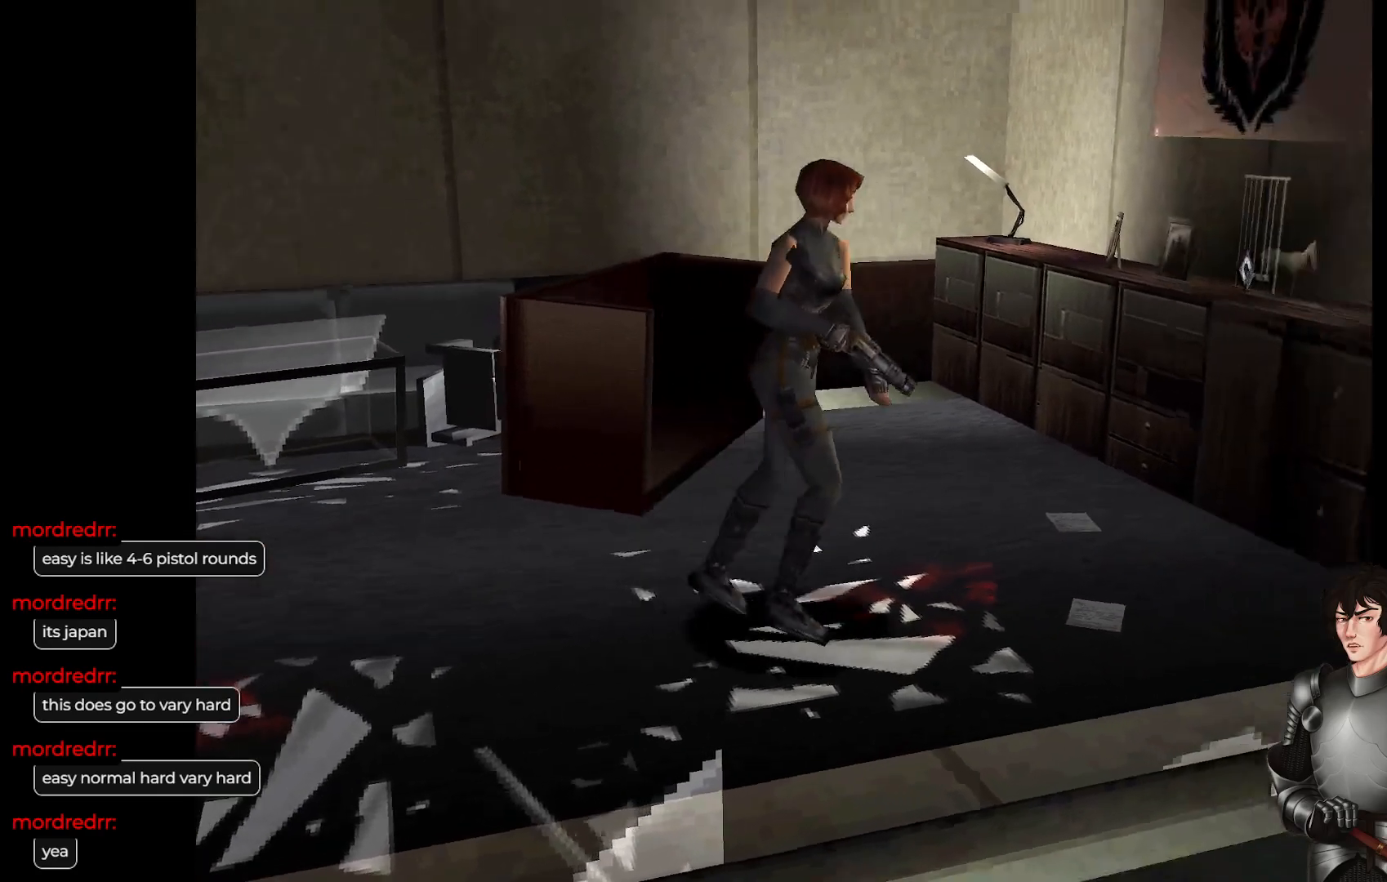
{"buttons": ["L1"], "left_stick": "up", "right_stick": "center", "events": [[100, "left_stick", "left"], [200, "L1", "up"], [383, "L1", "down"], [450, "left_stick", "up"]]}
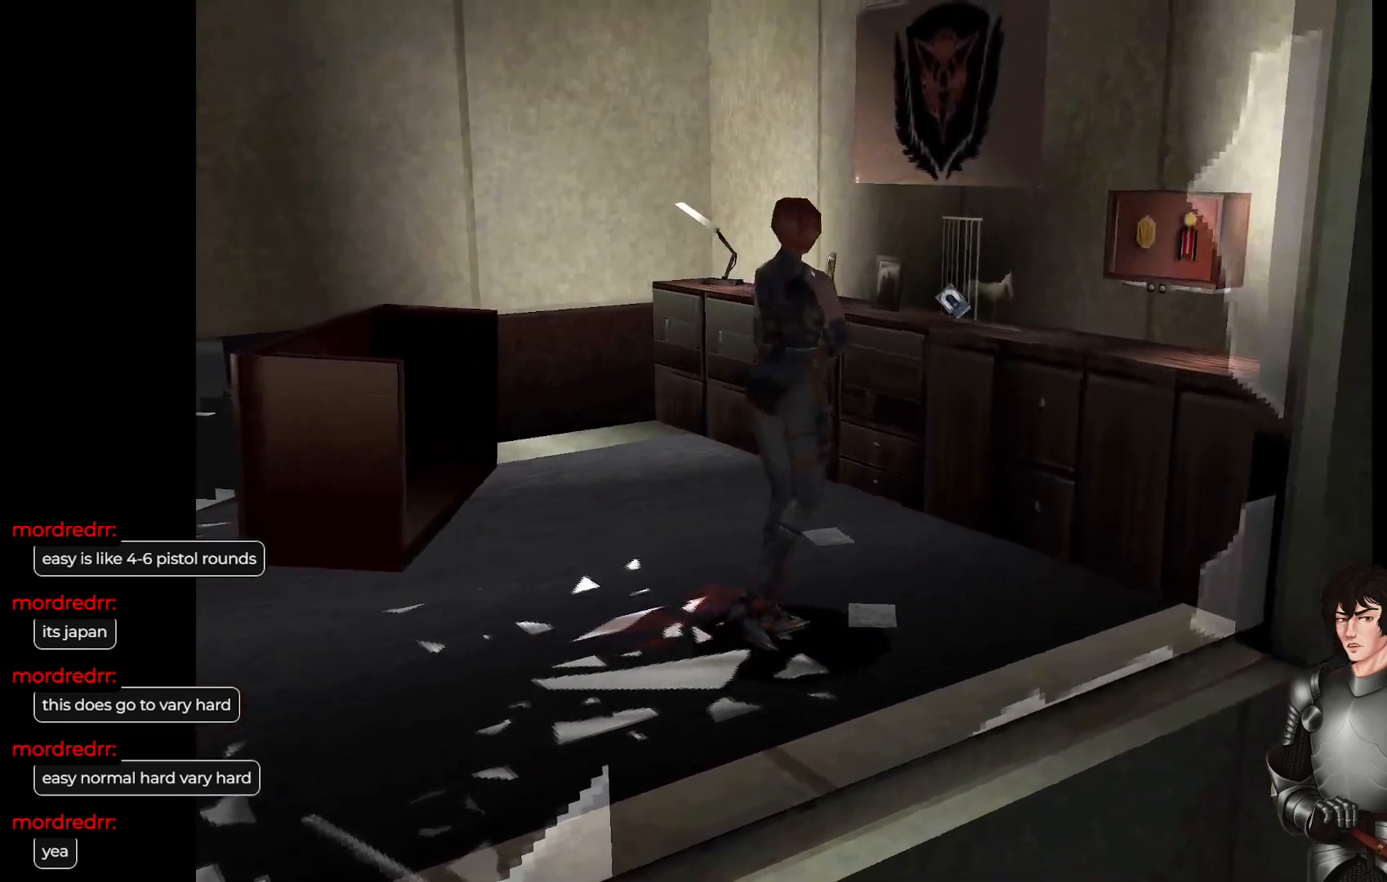
{"buttons": ["L1"], "left_stick": "up", "right_stick": "center", "events": []}
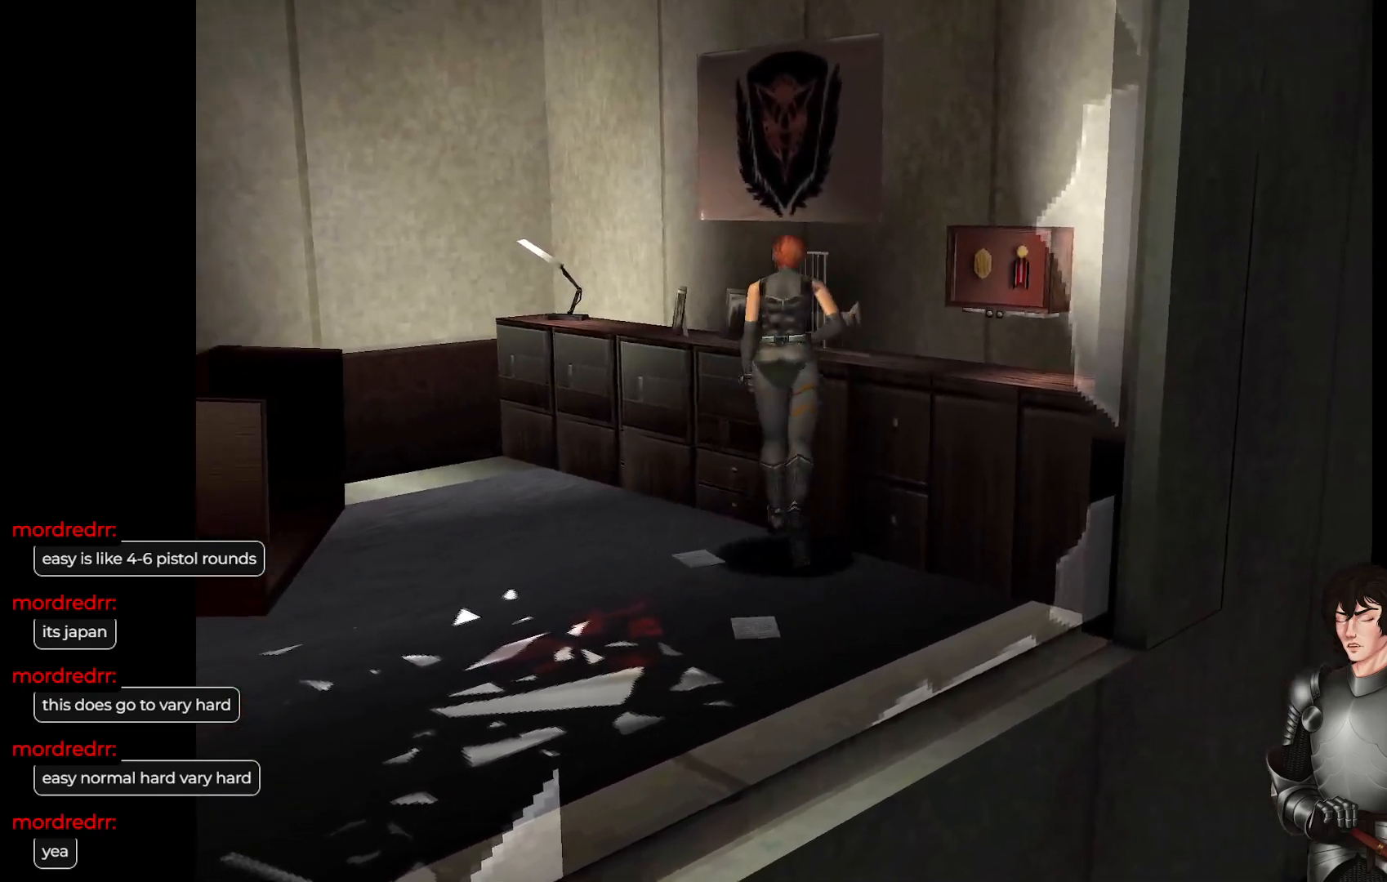
{"buttons": [], "left_stick": "right", "right_stick": "center", "events": [[217, "L1", "up"], [233, "left_stick", "up-right"], [333, "left_stick", "right"]]}
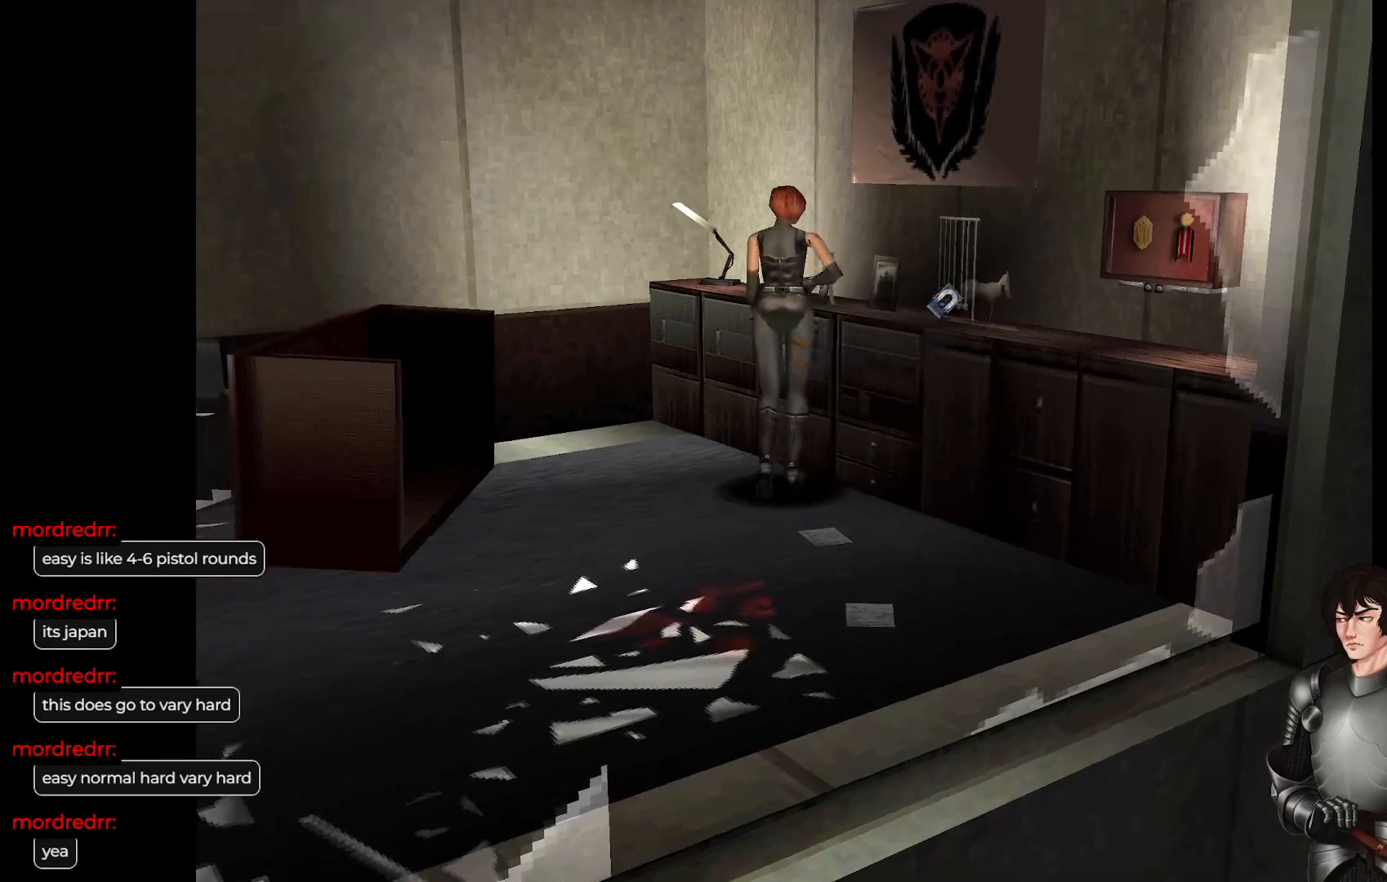
{"buttons": [], "left_stick": "up", "right_stick": "center", "events": [[200, "left_stick", "up-right"], [283, "L1", "down"], [317, "left_stick", "up"], [450, "L1", "up"]]}
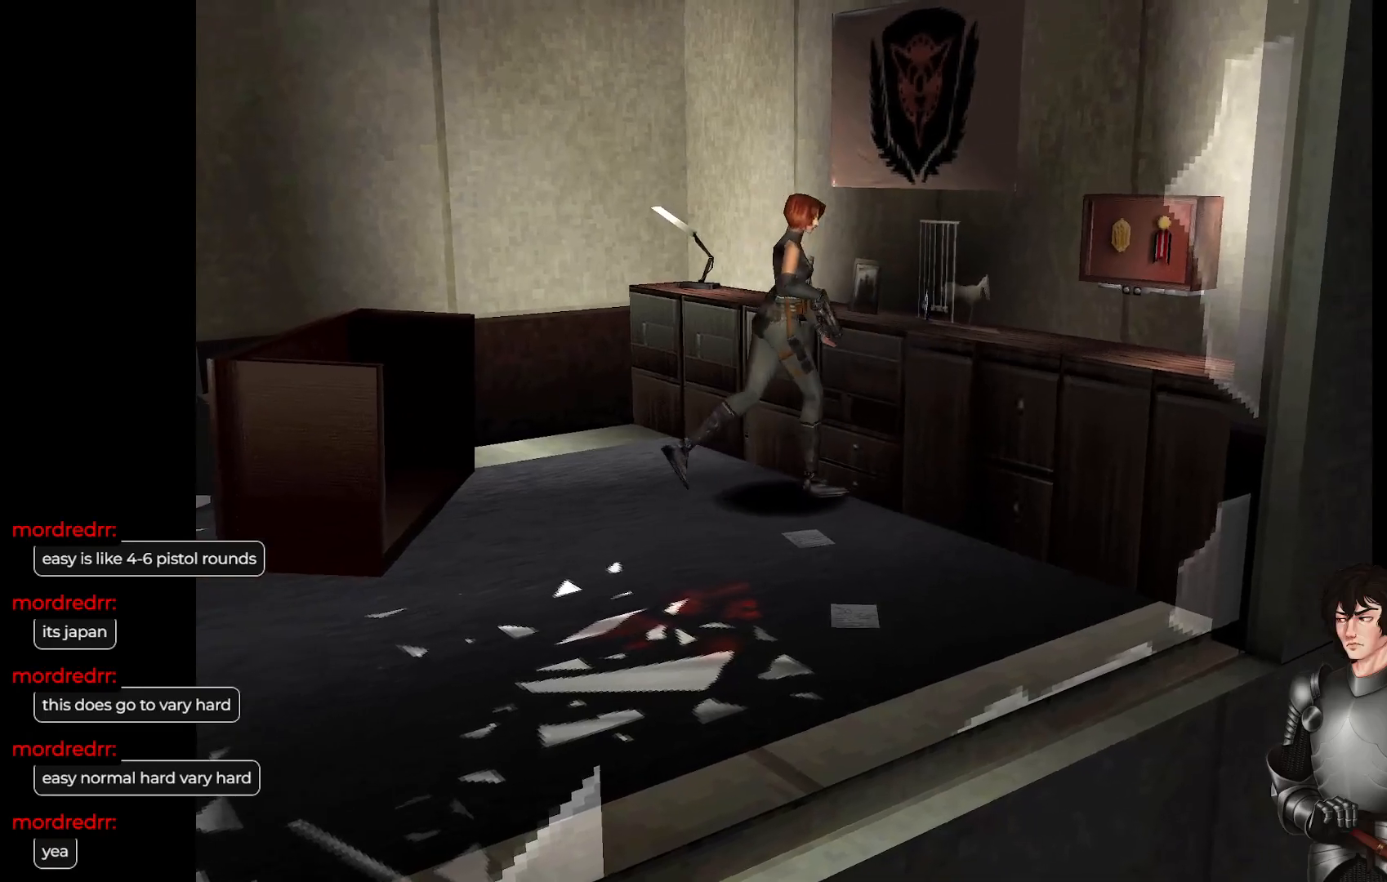
{"buttons": [], "left_stick": "up-right", "right_stick": "center", "events": [[17, "left_stick", "up-left"], [200, "left_stick", "up"], [333, "left_stick", "up-right"]]}
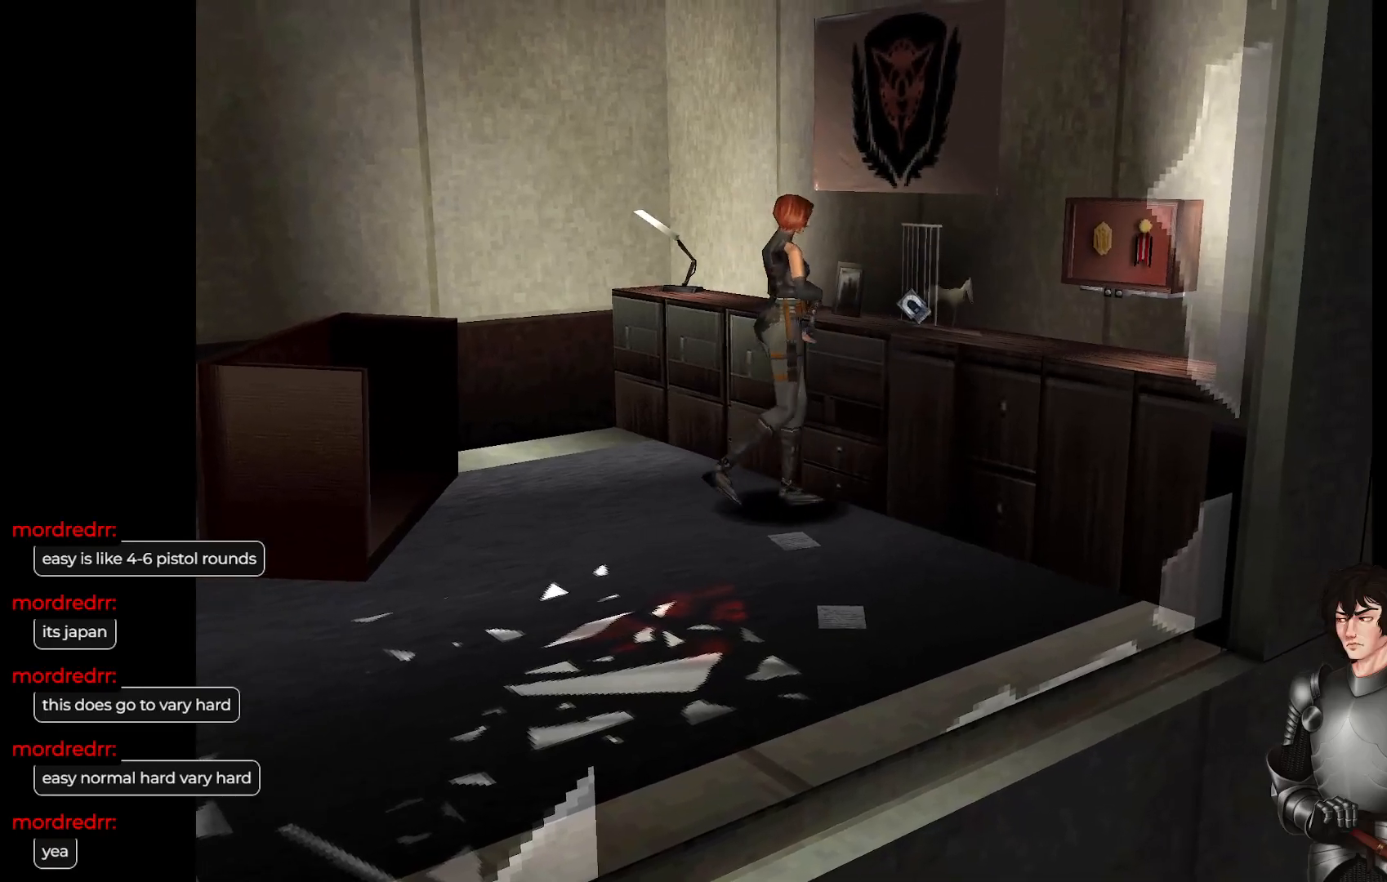
{"buttons": [], "left_stick": "left", "right_stick": "center", "events": [[283, "left_stick", "up-left"], [383, "left_stick", "left"]]}
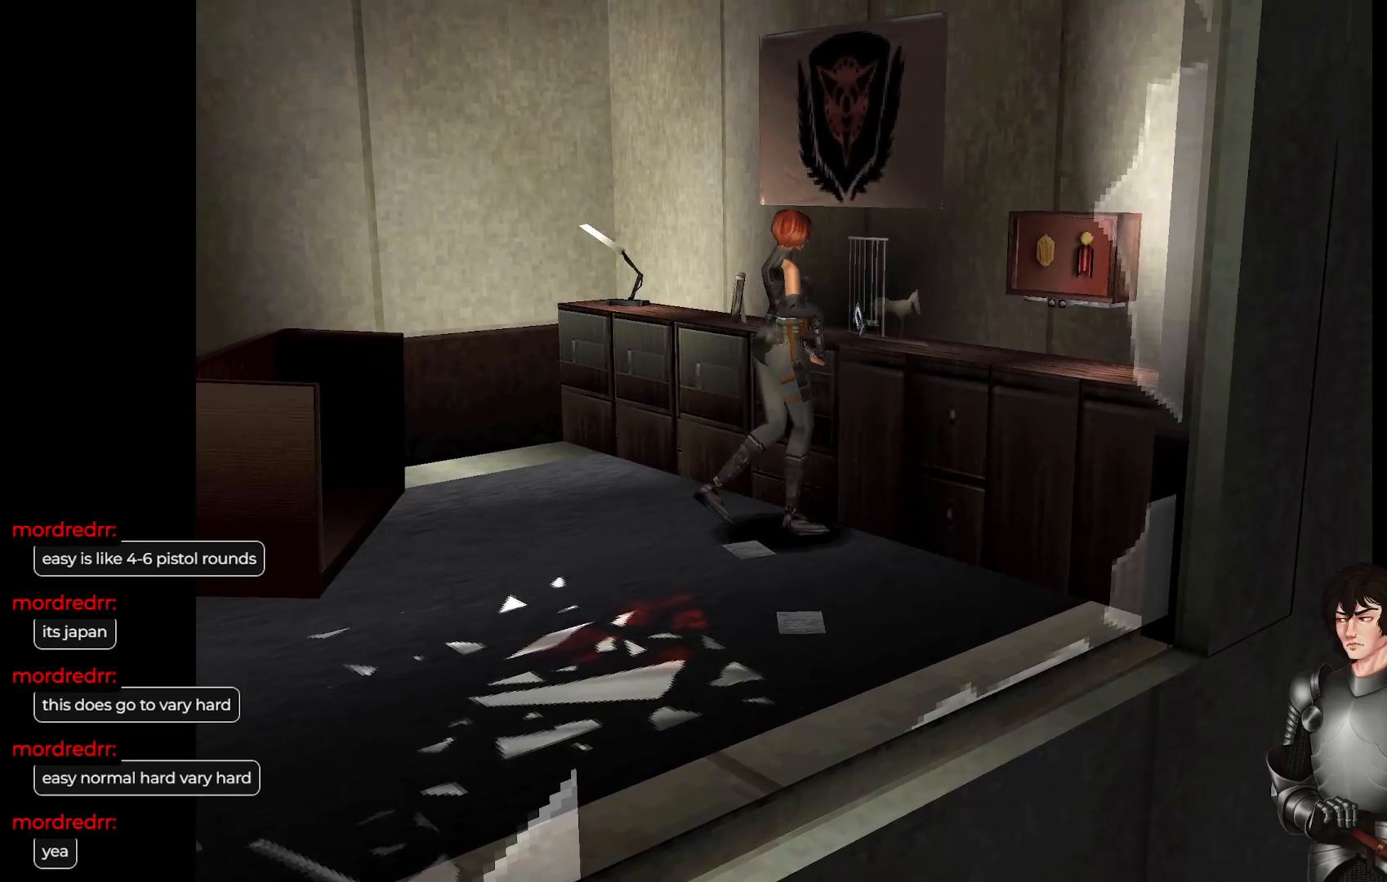
{"buttons": [], "left_stick": "center", "right_stick": "center", "events": [[133, "left_stick", "center"], [267, "R2", "down"], [433, "R2", "up"]]}
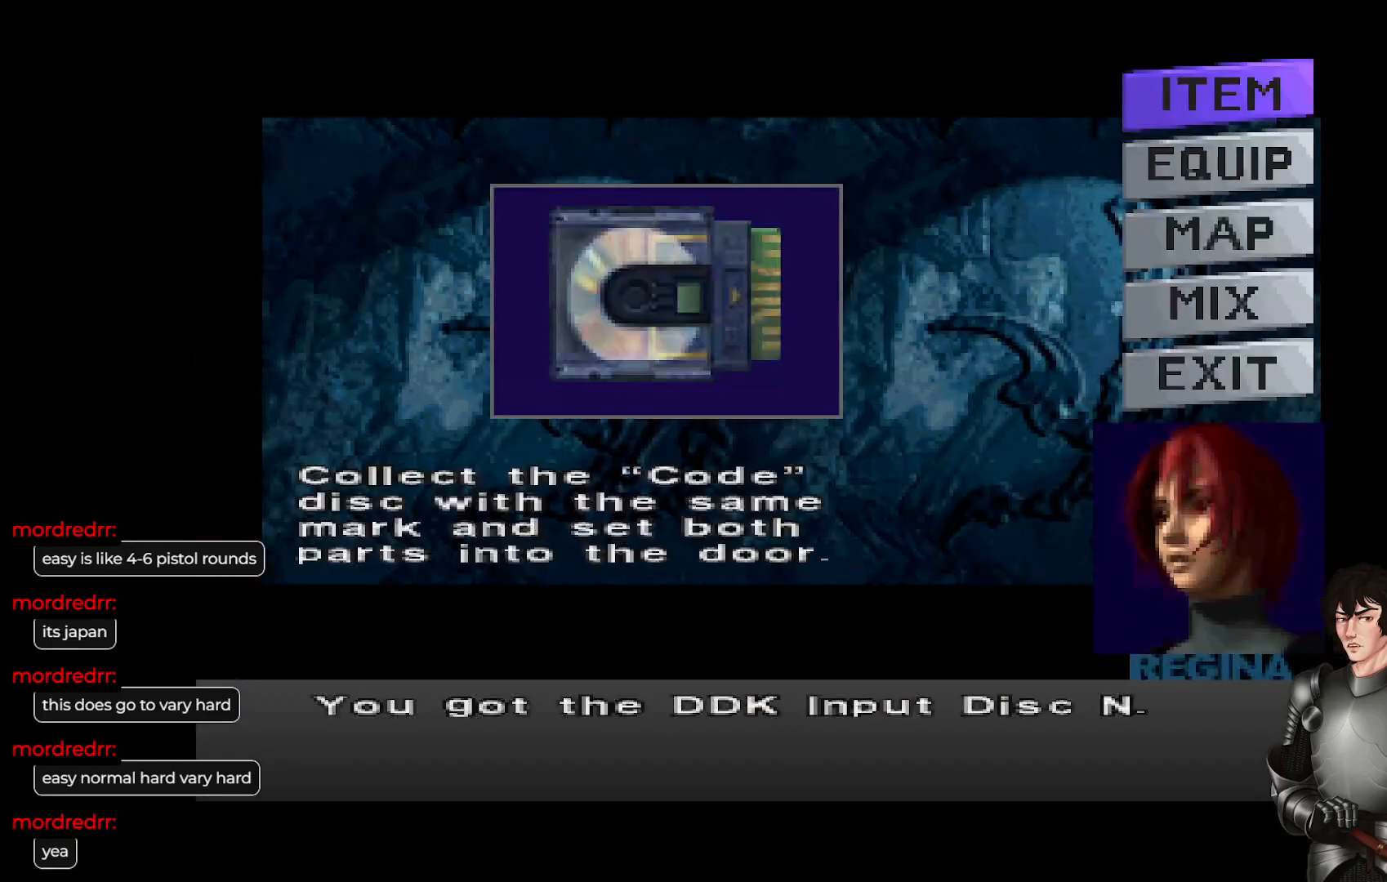
{"buttons": [], "left_stick": "center", "right_stick": "center", "events": []}
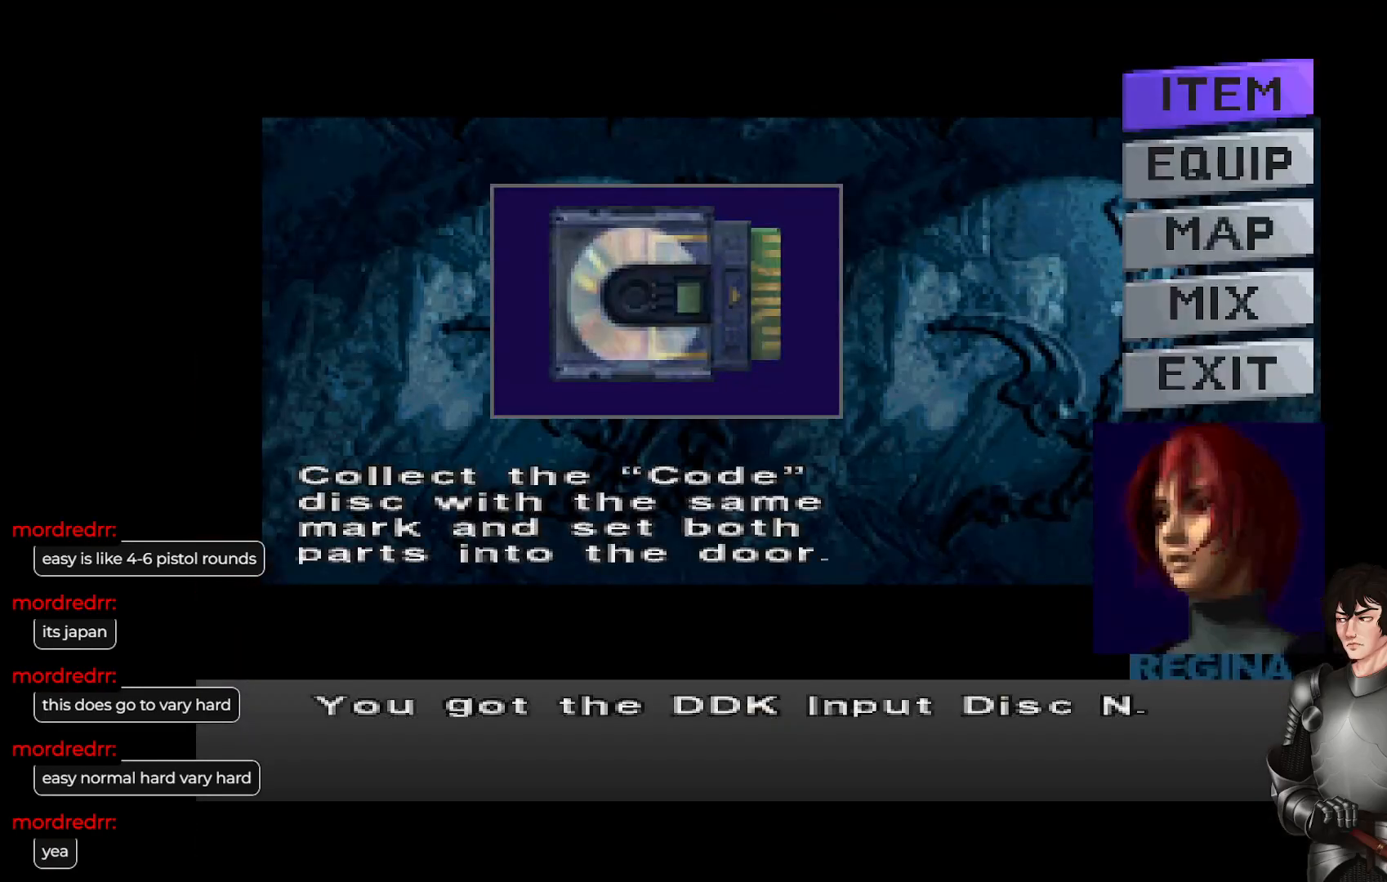
{"buttons": [], "left_stick": "center", "right_stick": "center", "events": []}
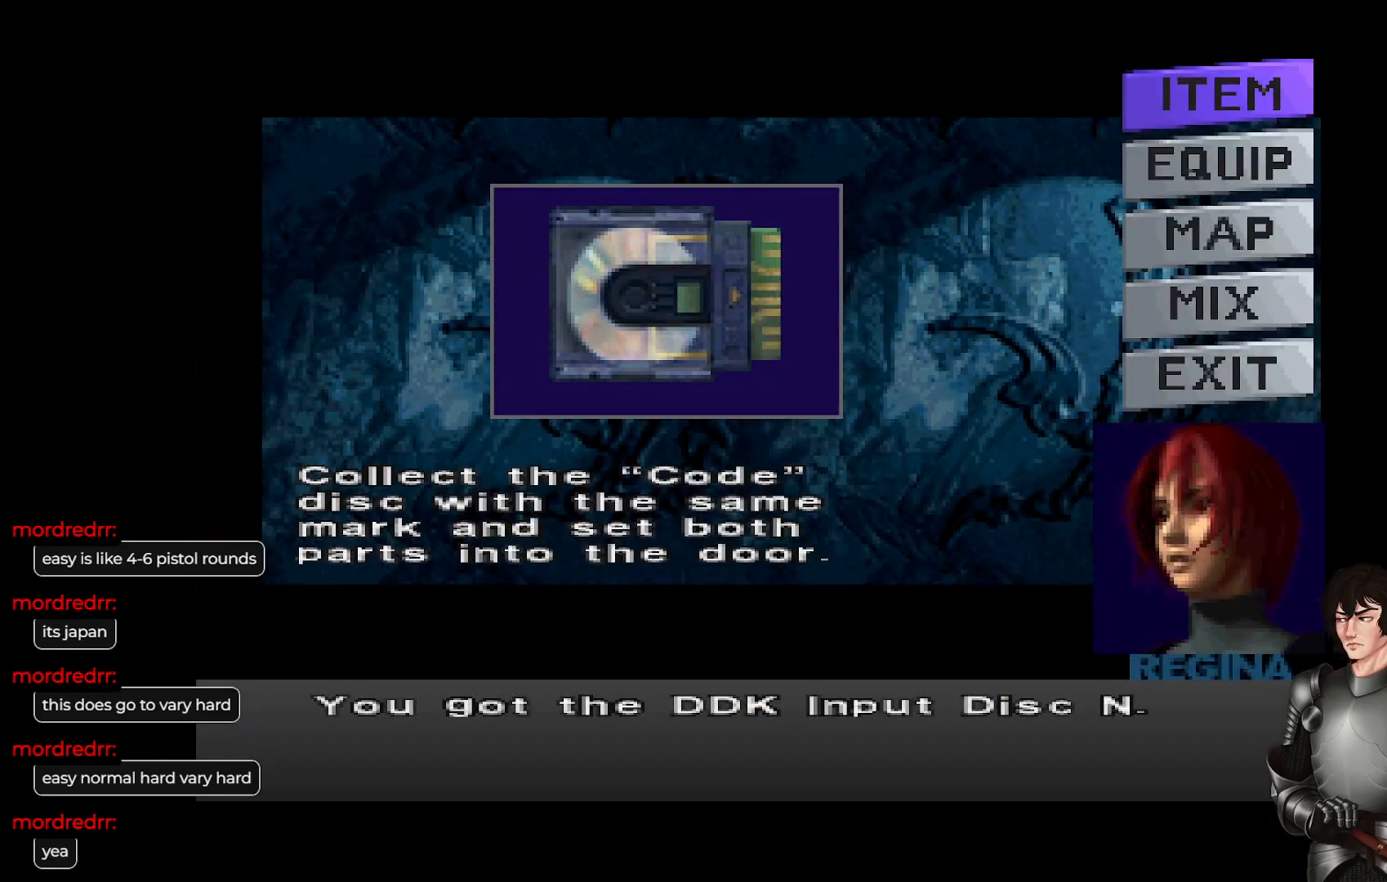
{"buttons": [], "left_stick": "center", "right_stick": "center", "events": []}
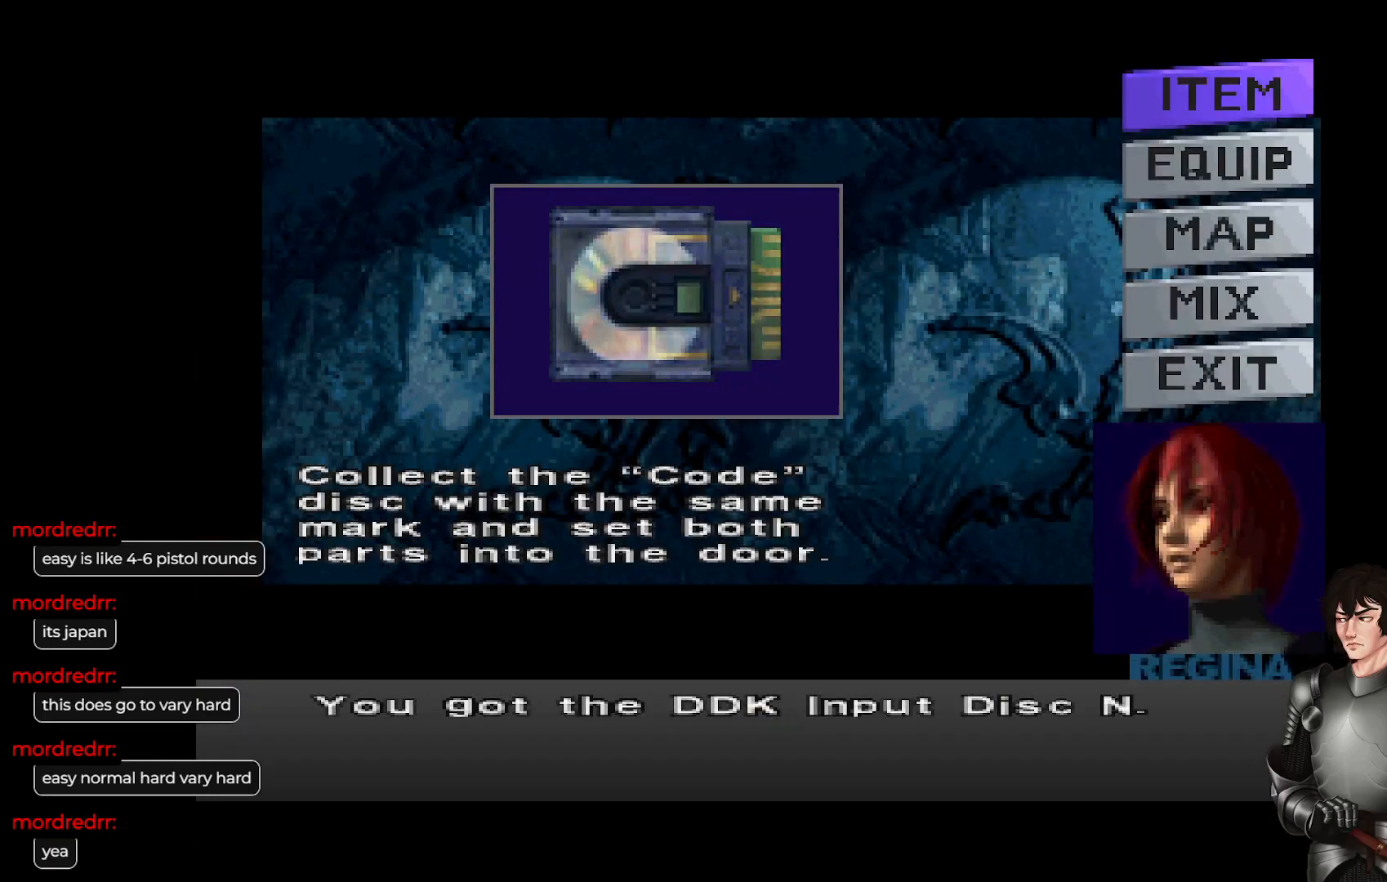
{"buttons": [], "left_stick": "center", "right_stick": "center", "events": []}
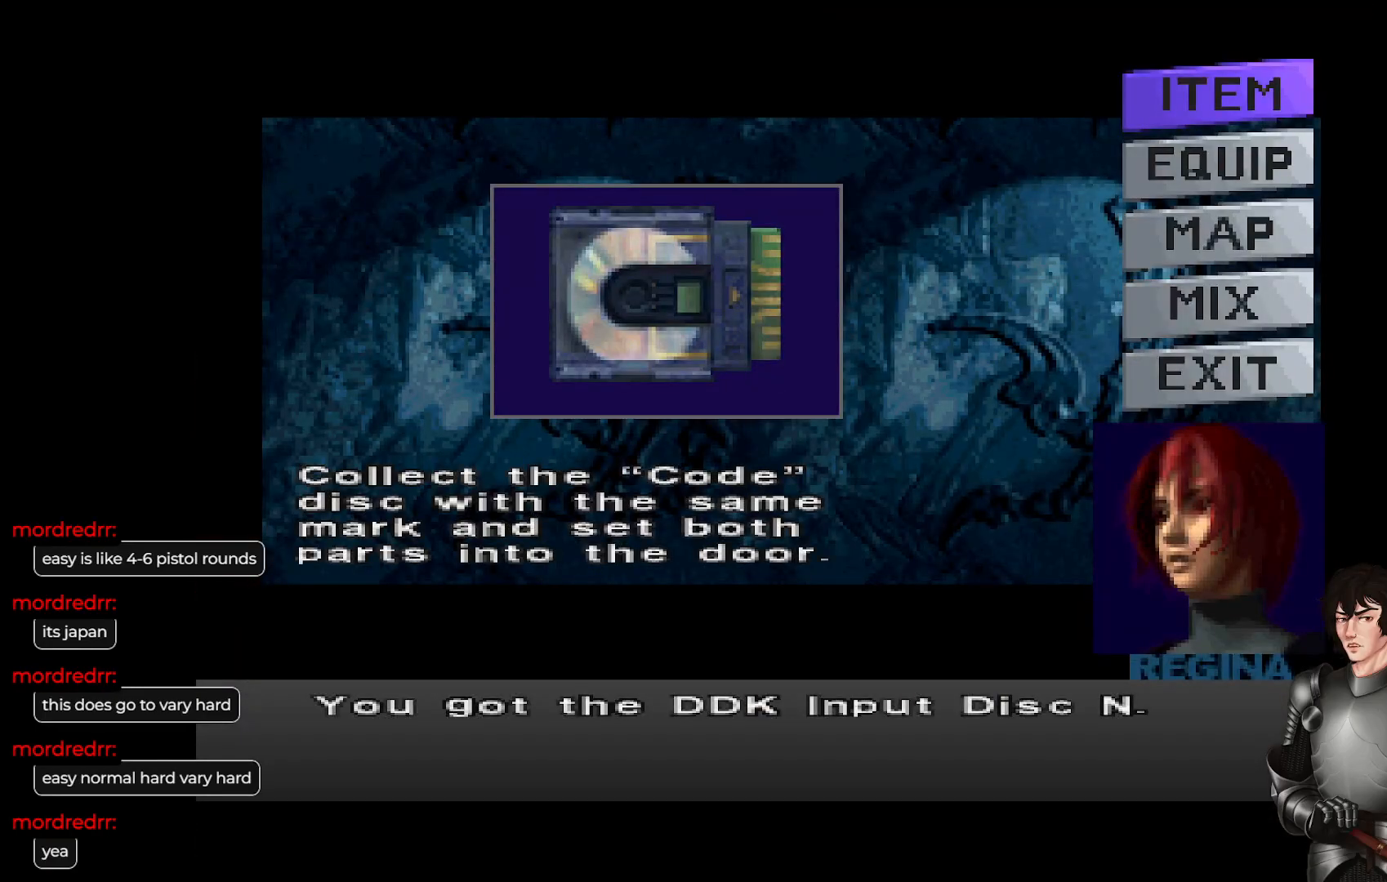
{"buttons": [], "left_stick": "center", "right_stick": "center", "events": [[317, "R2", "down"], [433, "R2", "up"]]}
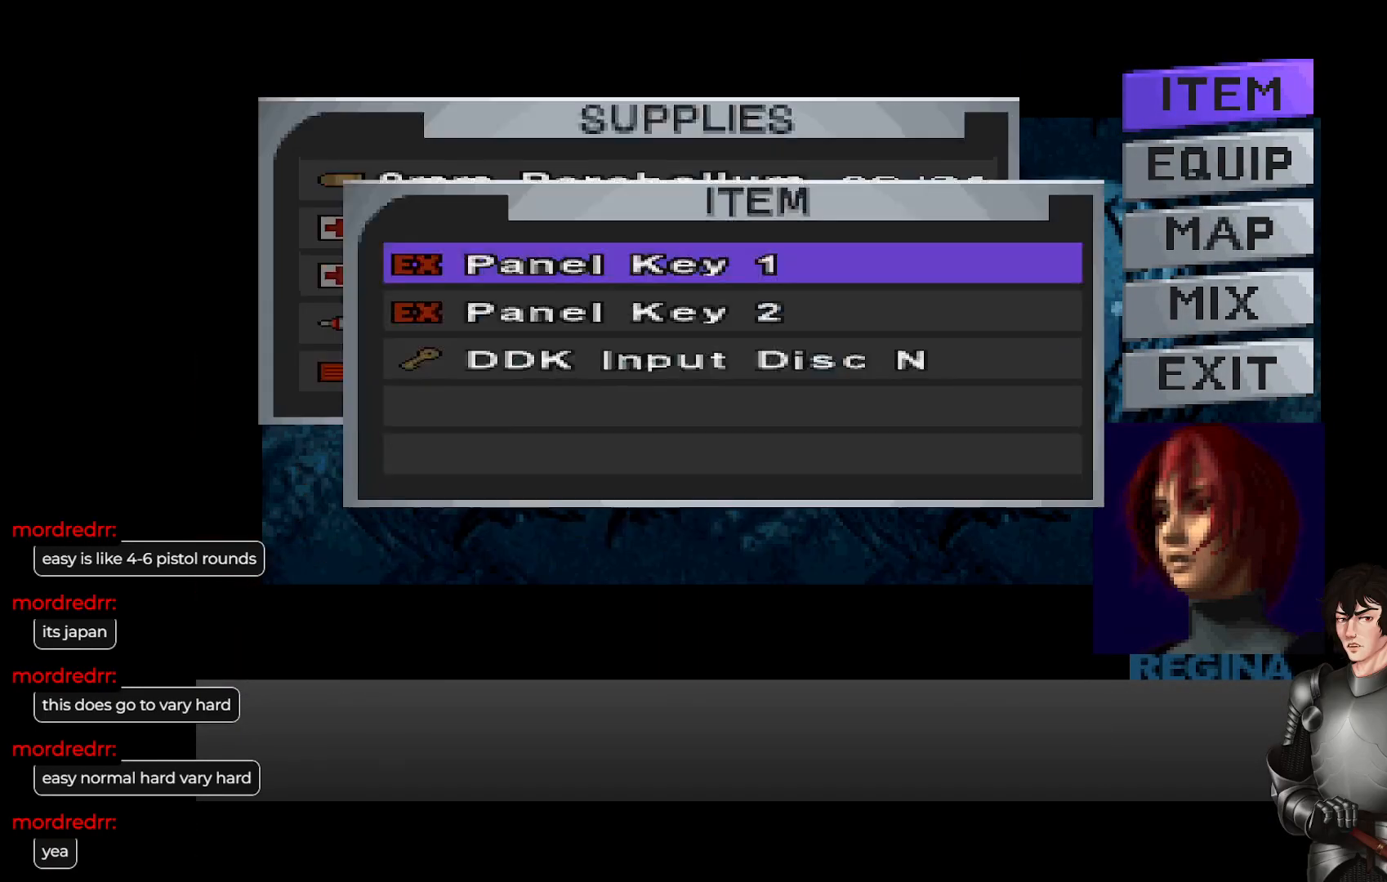
{"buttons": [], "left_stick": "center", "right_stick": "center", "events": []}
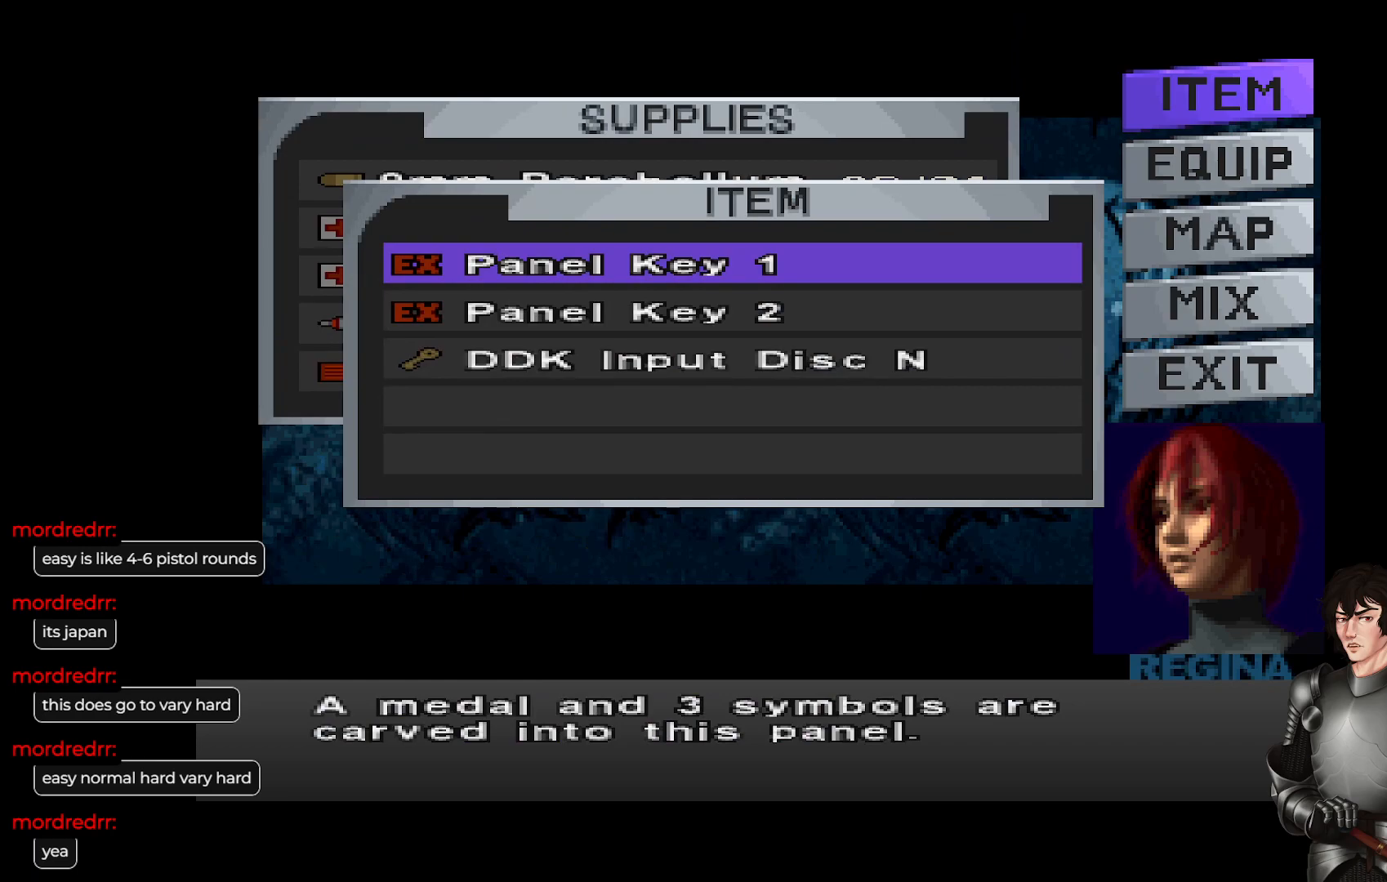
{"buttons": [], "left_stick": "center", "right_stick": "center", "events": [[117, "DPAD_UP", "down"], [183, "DPAD_UP", "up"]]}
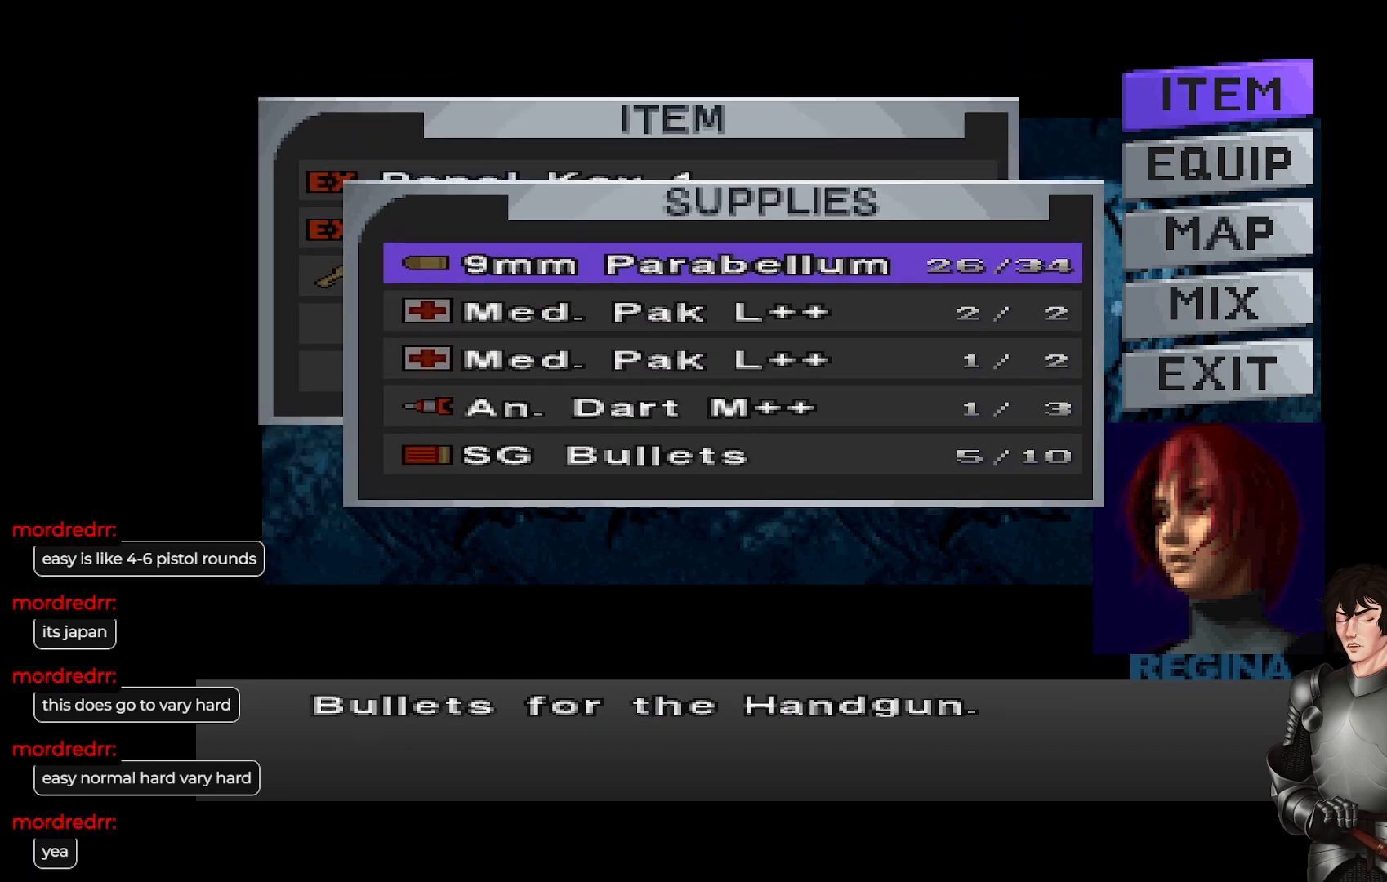
{"buttons": [], "left_stick": "center", "right_stick": "center", "events": [[100, "DPAD_DOWN", "down"], [233, "DPAD_DOWN", "up"]]}
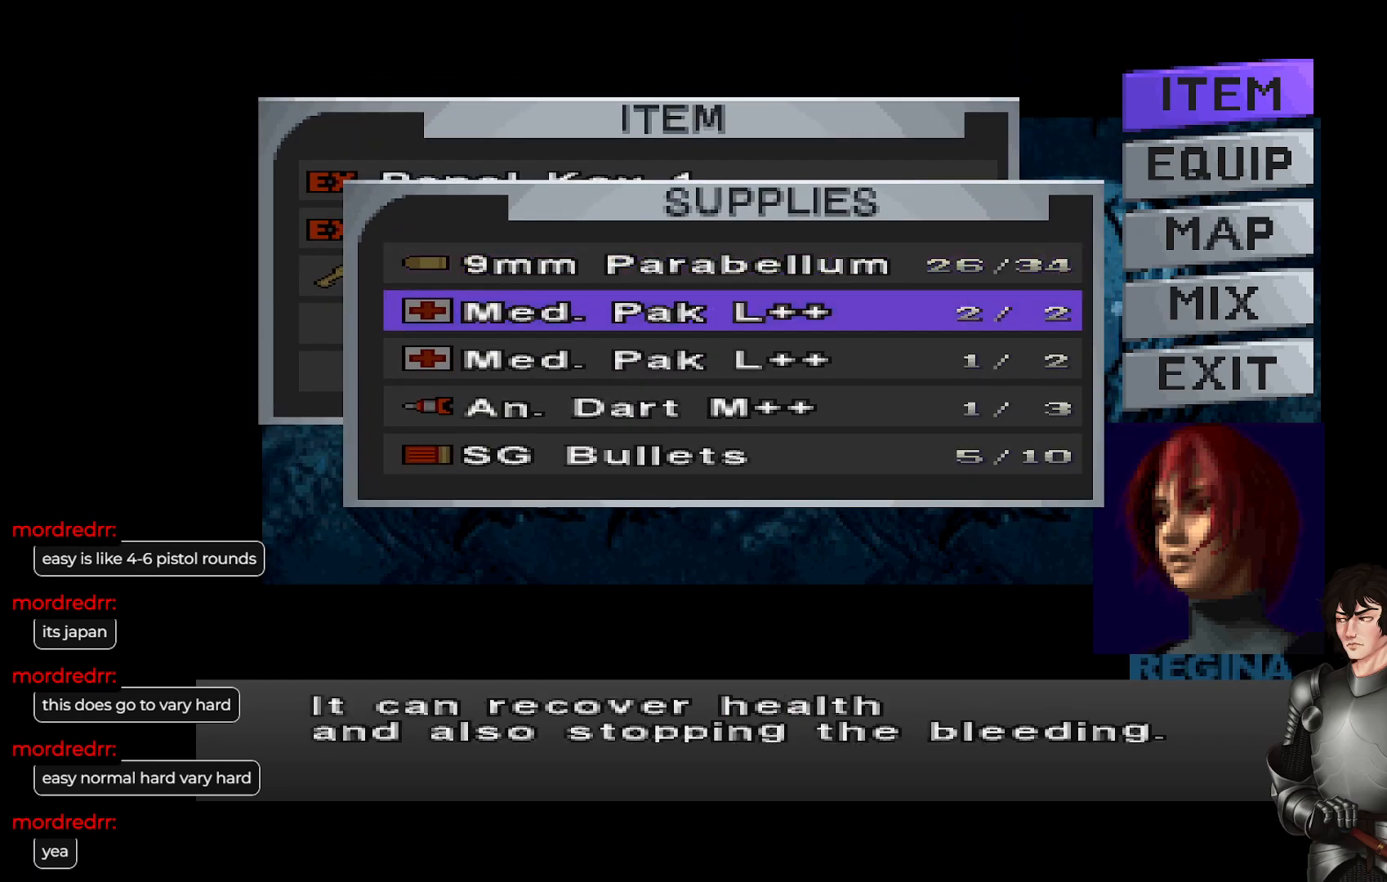
{"buttons": [], "left_stick": "center", "right_stick": "center", "events": [[217, "Y", "down"], [367, "Y", "up"]]}
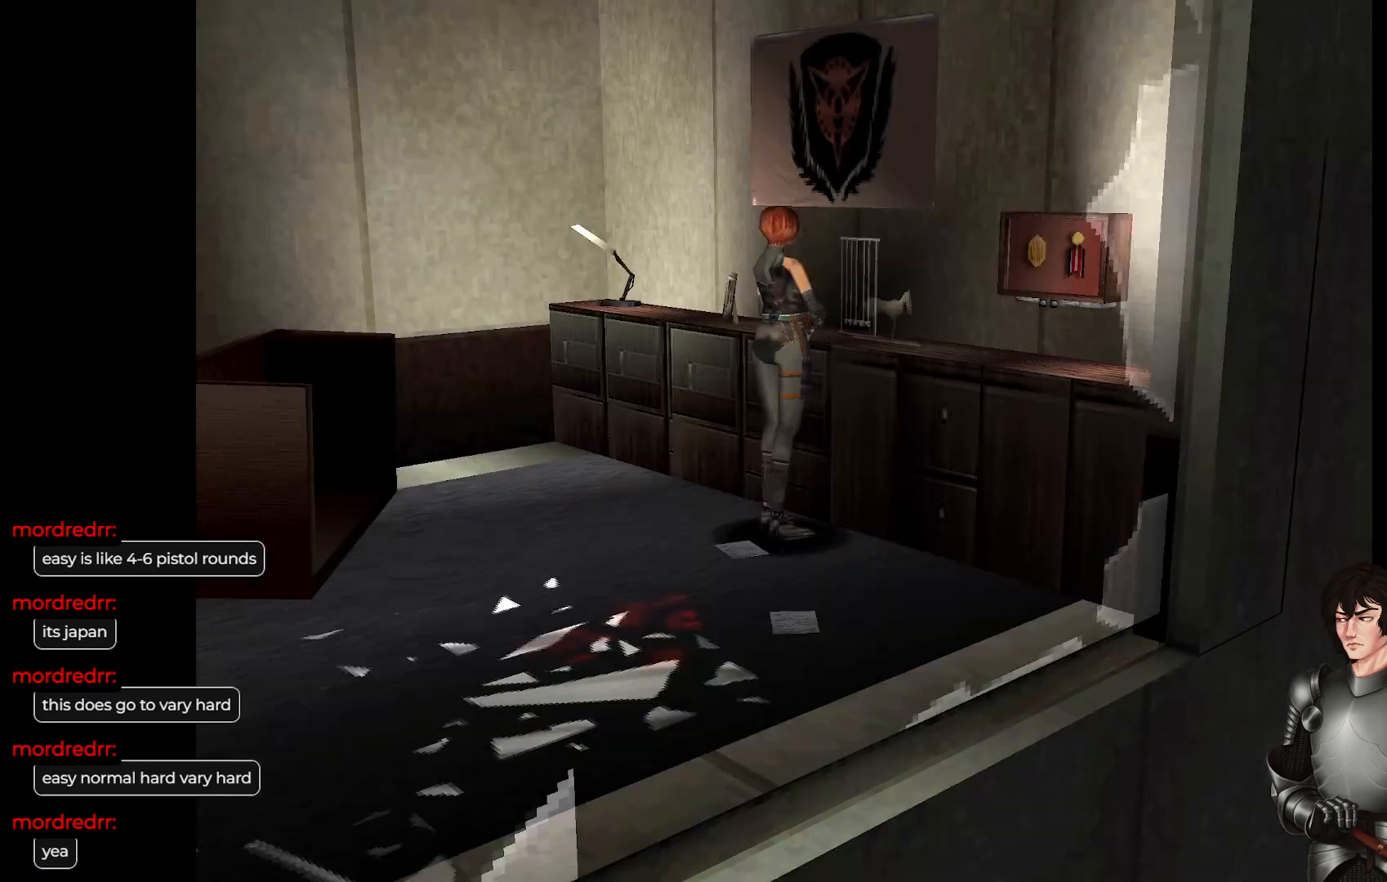
{"buttons": [], "left_stick": "center", "right_stick": "center", "events": []}
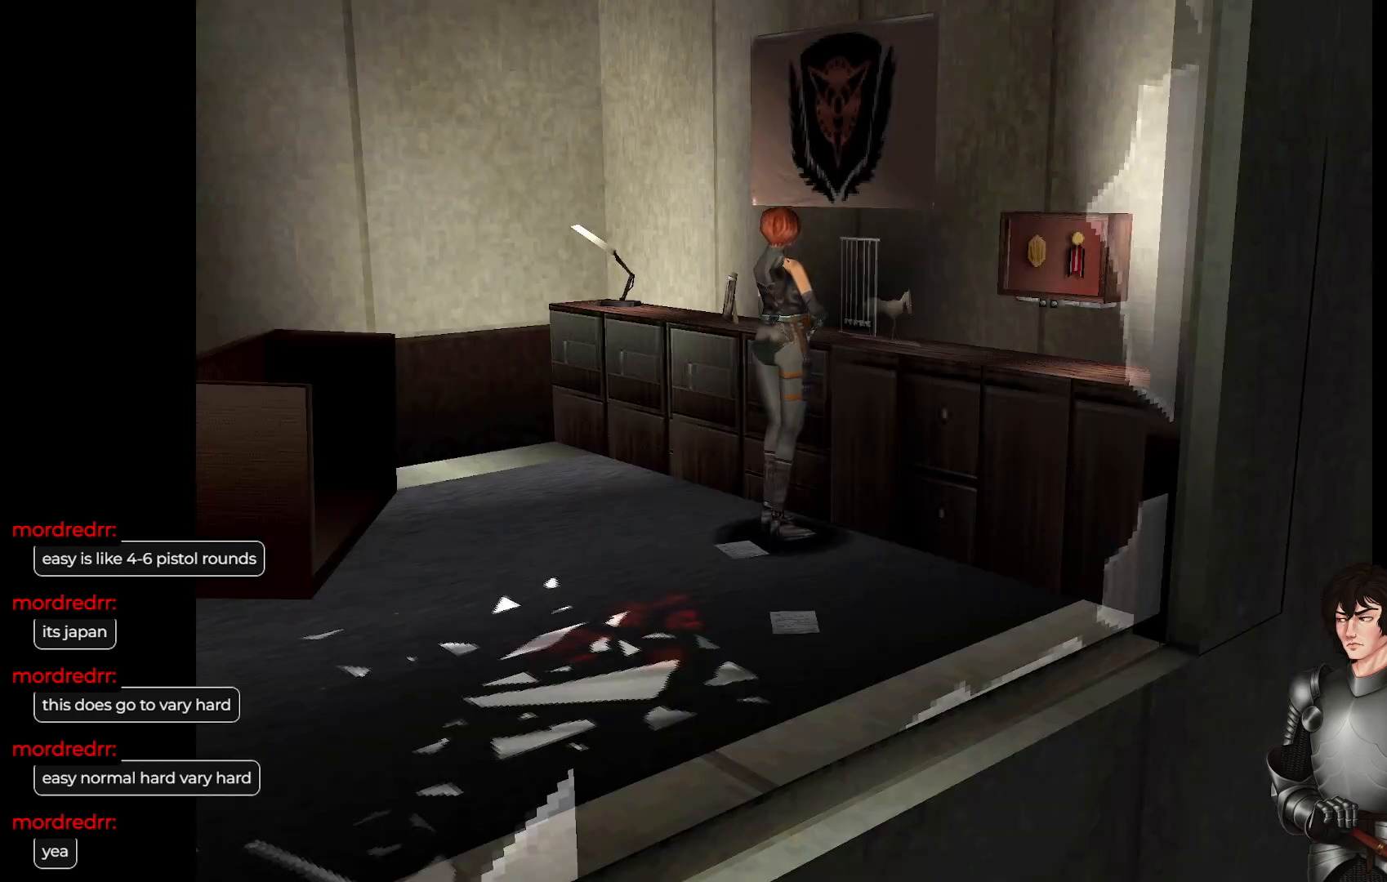
{"buttons": [], "left_stick": "center", "right_stick": "center", "events": [[50, "left_stick", "right"], [483, "left_stick", "center"]]}